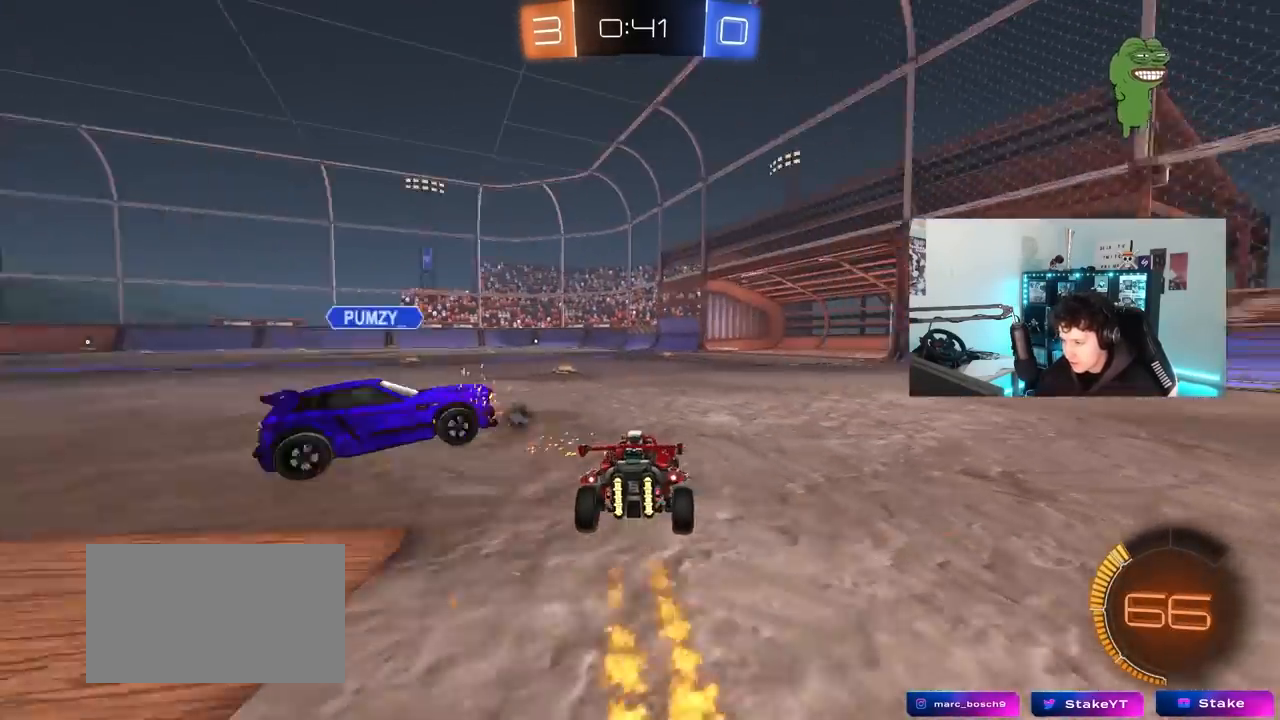
Gameplay with keyboard and mouse; each line is a JSON object with the keys and mouse buttons held at the frame after it. "events" lists presses ("down") and releases ("up") of "1", "2", "3", "4", "5", "a", "alt", "c", "caps_lock", "ctrl", "d", "e", "f", "g", "q", "r", "s", "shift", "space", "t", "tab", "v", "w", "x", "z", "mouse_left", "mouse_wheel" and "mouse_right" between this image and that frame as [ms after this image, input, new state], when the widget could be followed in between. "mouse_left", "mouse_wheel", "mouse_right" = the "left", "wheel", "right" buttons of the "mouse" list. No other keys are recorded. "wheel" means that the mouse wheel is clicked or scrolled. "mouse_move" is the direction in which the mouse moves at that frame (one of eight, or "still"), when it could be read.
{"keys": ["a"], "mouse": [], "mouse_move": "still", "events": [[17, "a", "up"], [67, "w", "up"], [167, "a", "down"], [167, "space", "down"], [217, "s", "down"], [300, "space", "up"], [350, "shift", "down"], [450, "s", "up"], [450, "shift", "up"]]}
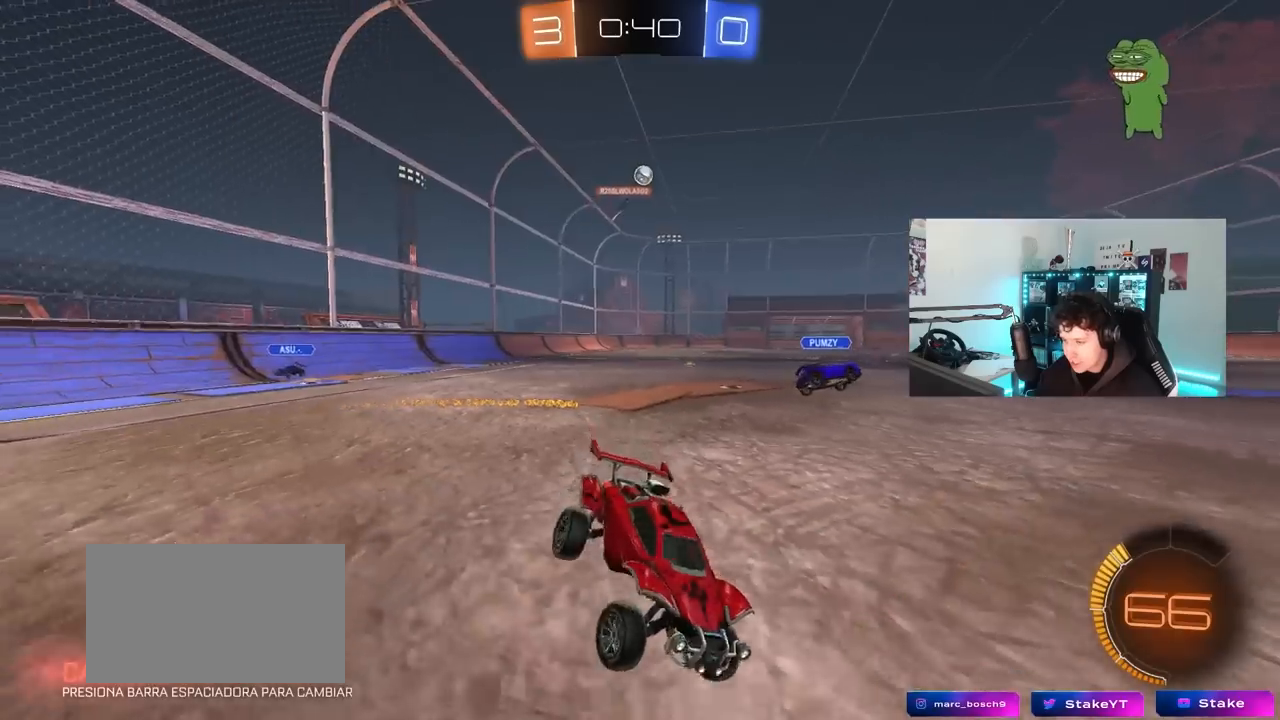
{"keys": ["a", "w"], "mouse": [], "mouse_move": "still", "events": [[183, "s", "down"], [233, "a", "up"], [233, "s", "up"], [367, "a", "down"], [367, "w", "down"]]}
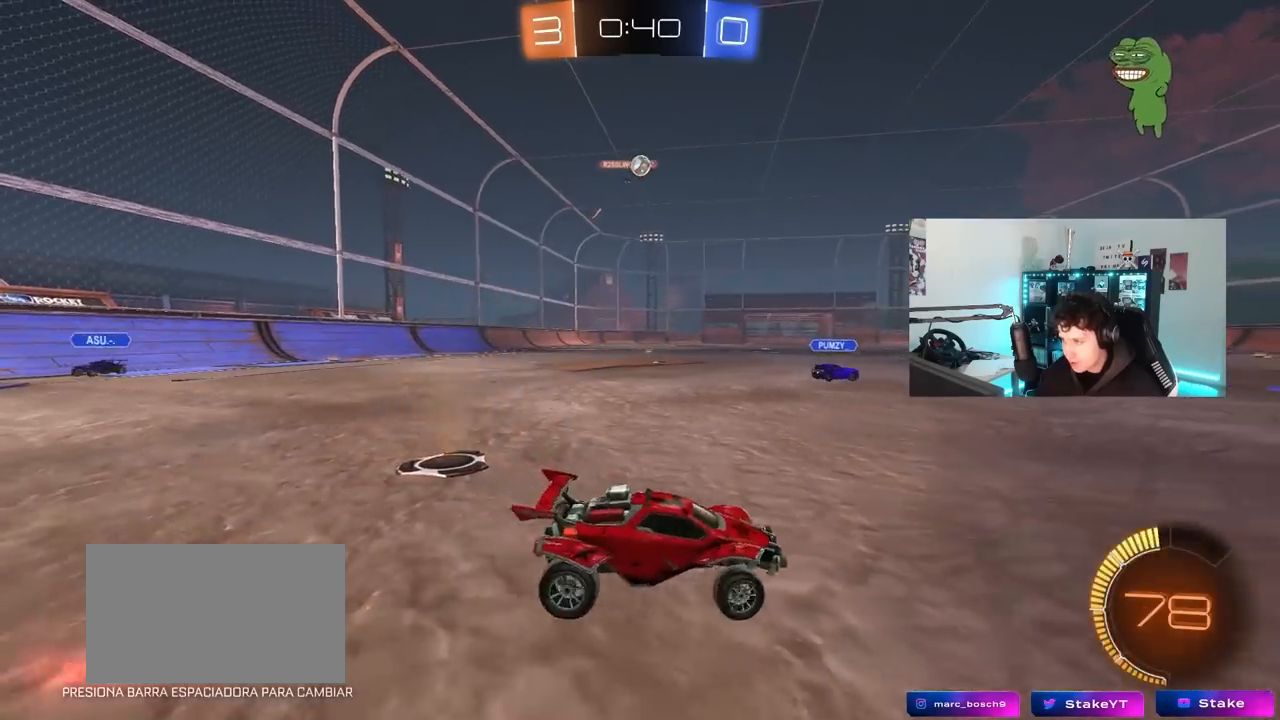
{"keys": ["a", "w"], "mouse": ["left"], "mouse_move": "down-left", "events": [[50, "a", "up"], [50, "mouse_left", "down"], [283, "mouse_left", "up"], [383, "a", "down"], [383, "mouse_left", "down"]]}
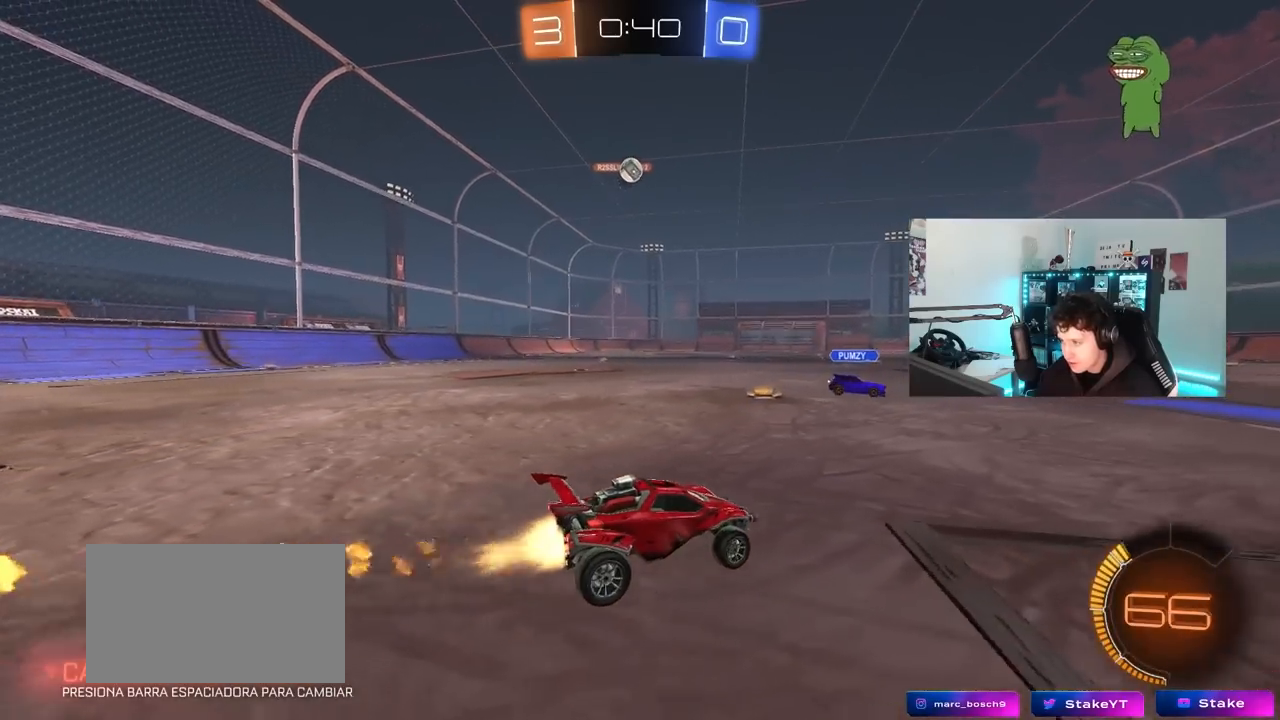
{"keys": ["d"], "mouse": [], "mouse_move": "still", "events": [[17, "a", "up"], [167, "a", "down"], [400, "mouse_left", "up"], [400, "w", "up"], [450, "a", "up"], [450, "d", "down"]]}
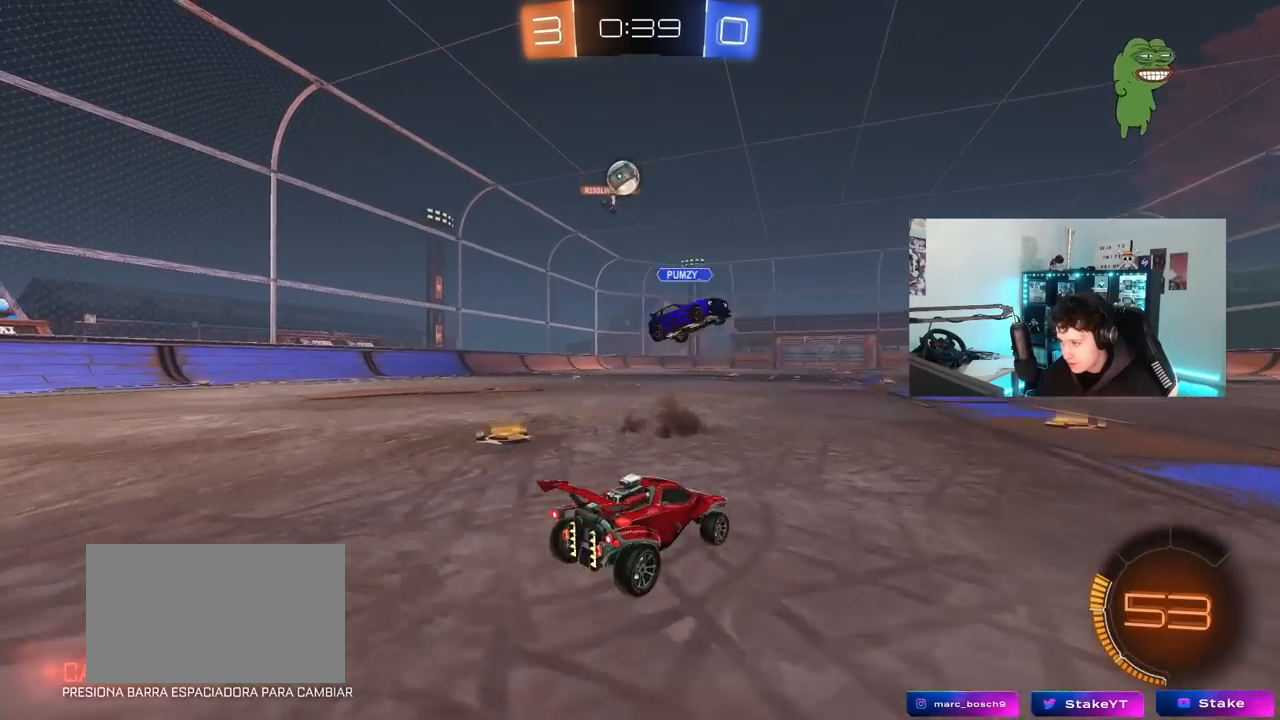
{"keys": ["w"], "mouse": [], "mouse_move": "still", "events": [[33, "w", "down"], [317, "d", "up"]]}
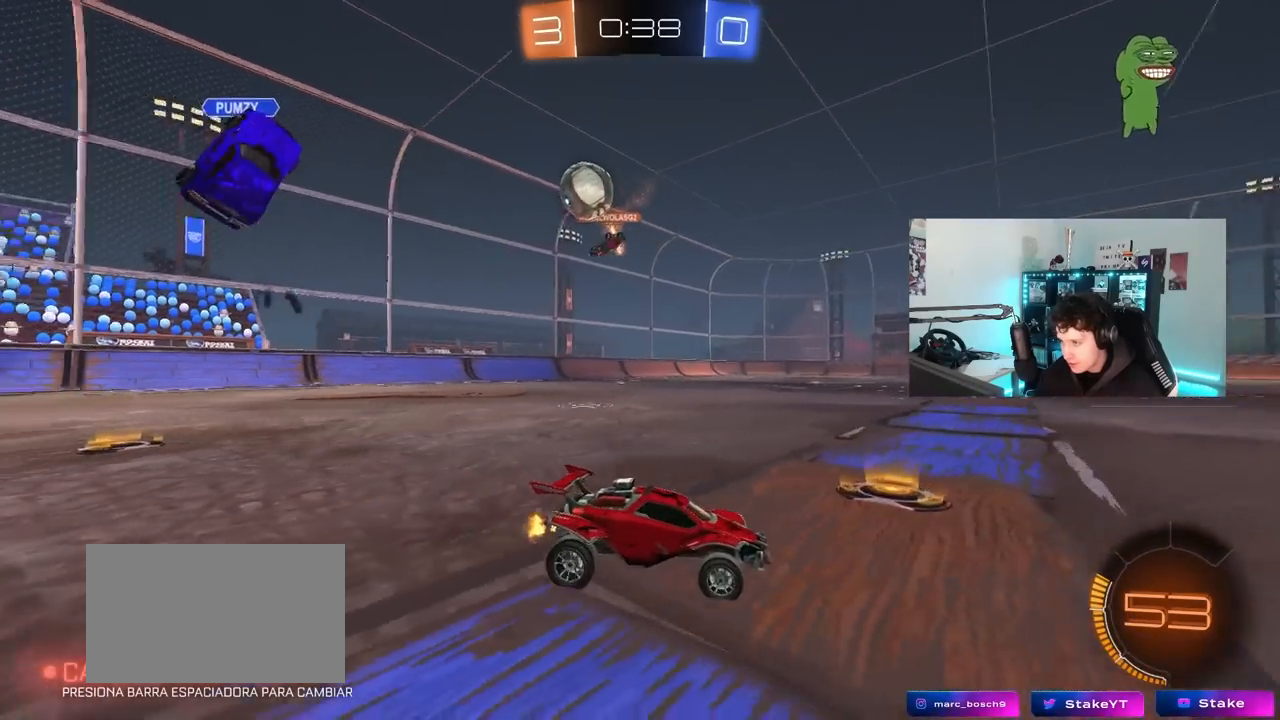
{"keys": ["a", "shift", "w"], "mouse": [], "mouse_move": "still", "events": [[17, "a", "down"], [150, "a", "up"], [250, "d", "down"], [433, "a", "down"], [433, "d", "up"], [483, "shift", "down"]]}
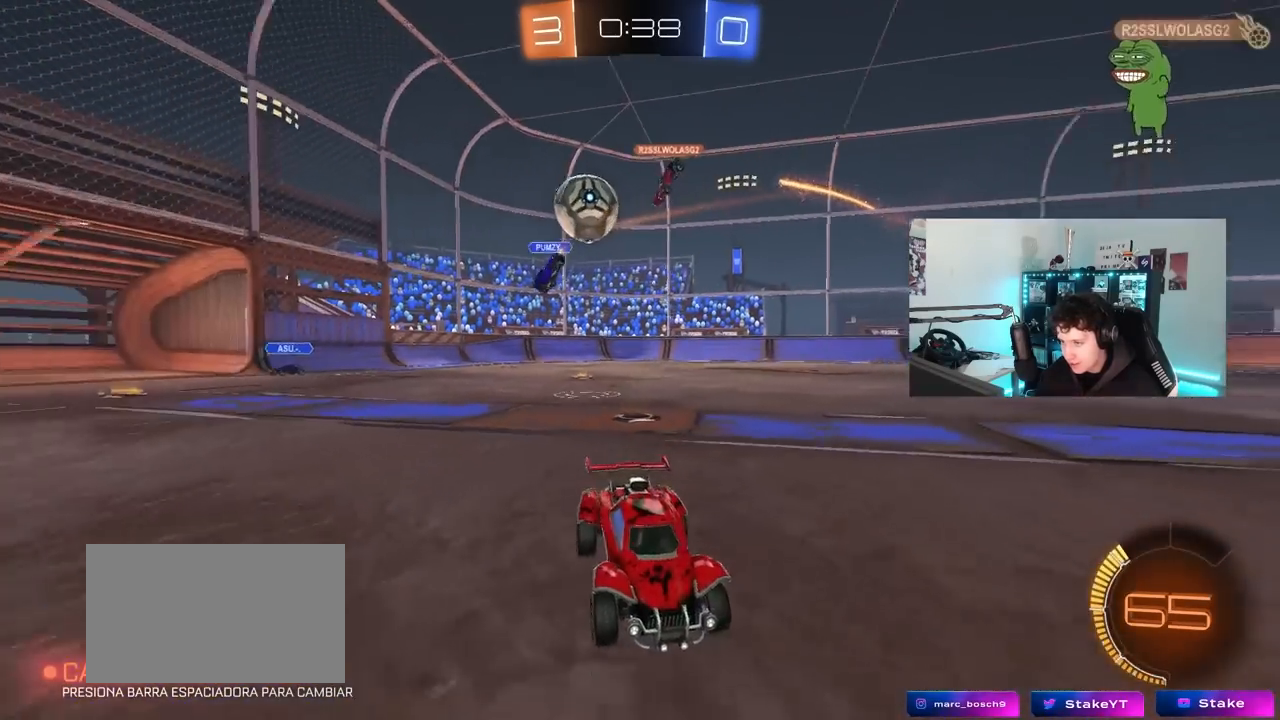
{"keys": ["d"], "mouse": [], "mouse_move": "still", "events": [[117, "shift", "up"], [300, "a", "up"], [300, "d", "down"], [400, "w", "up"]]}
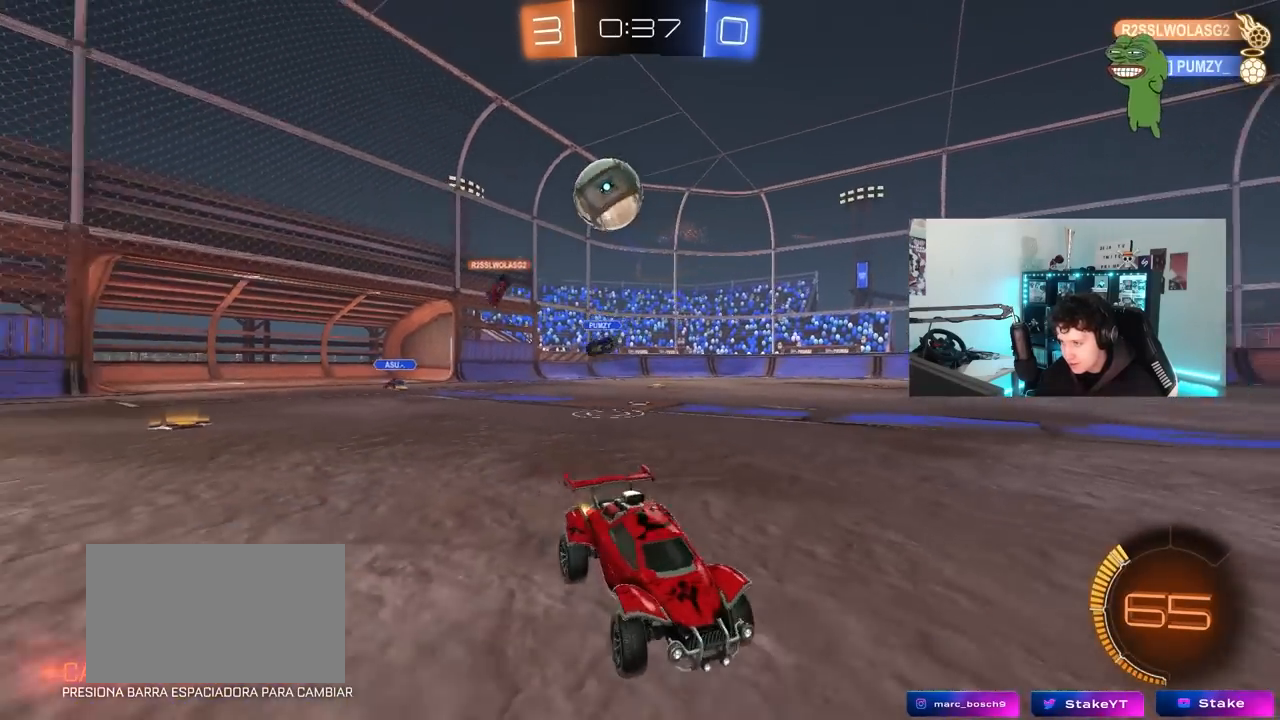
{"keys": ["d", "w"], "mouse": [], "mouse_move": "still", "events": [[83, "shift", "down"], [267, "w", "down"], [417, "shift", "up"]]}
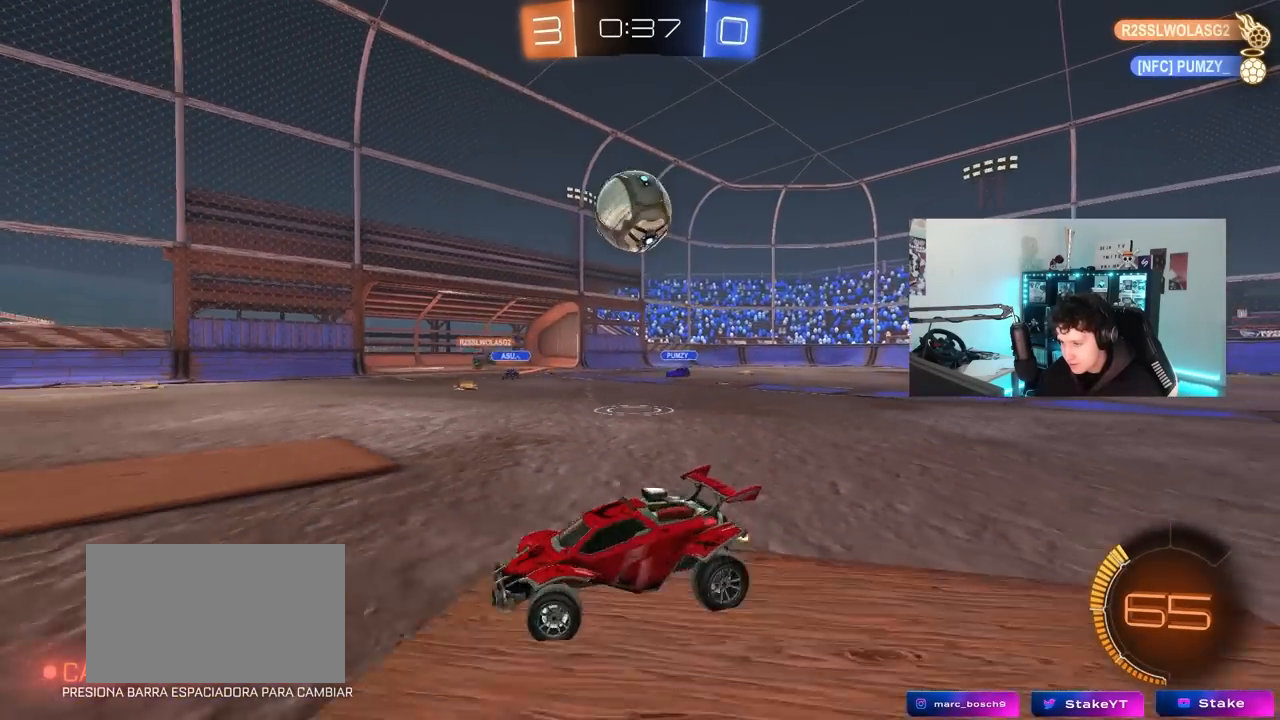
{"keys": ["d", "s"], "mouse": [], "mouse_move": "down-left", "events": [[333, "mouse_left", "down"], [383, "mouse_right", "down"], [383, "w", "up"], [433, "mouse_left", "up"], [483, "s", "down"], [500, "mouse_right", "up"]]}
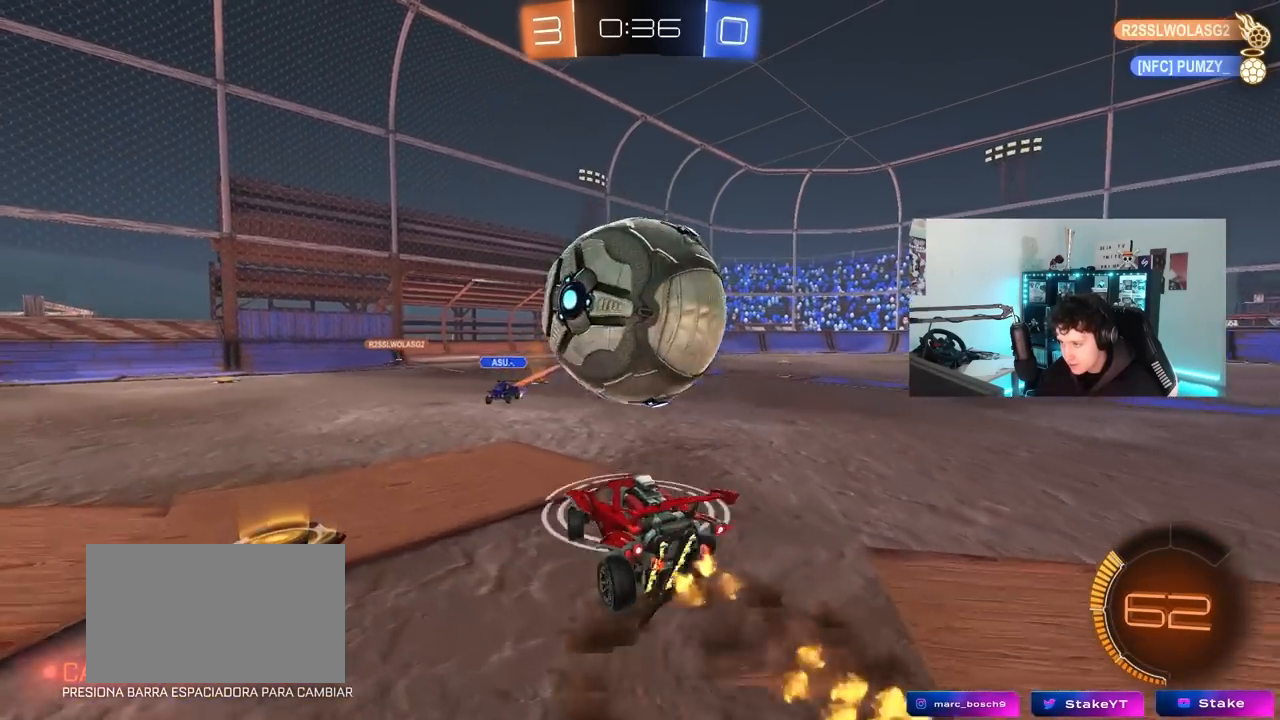
{"keys": ["a"], "mouse": [], "mouse_move": "still", "events": [[17, "a", "down"], [67, "d", "up"], [450, "s", "up"]]}
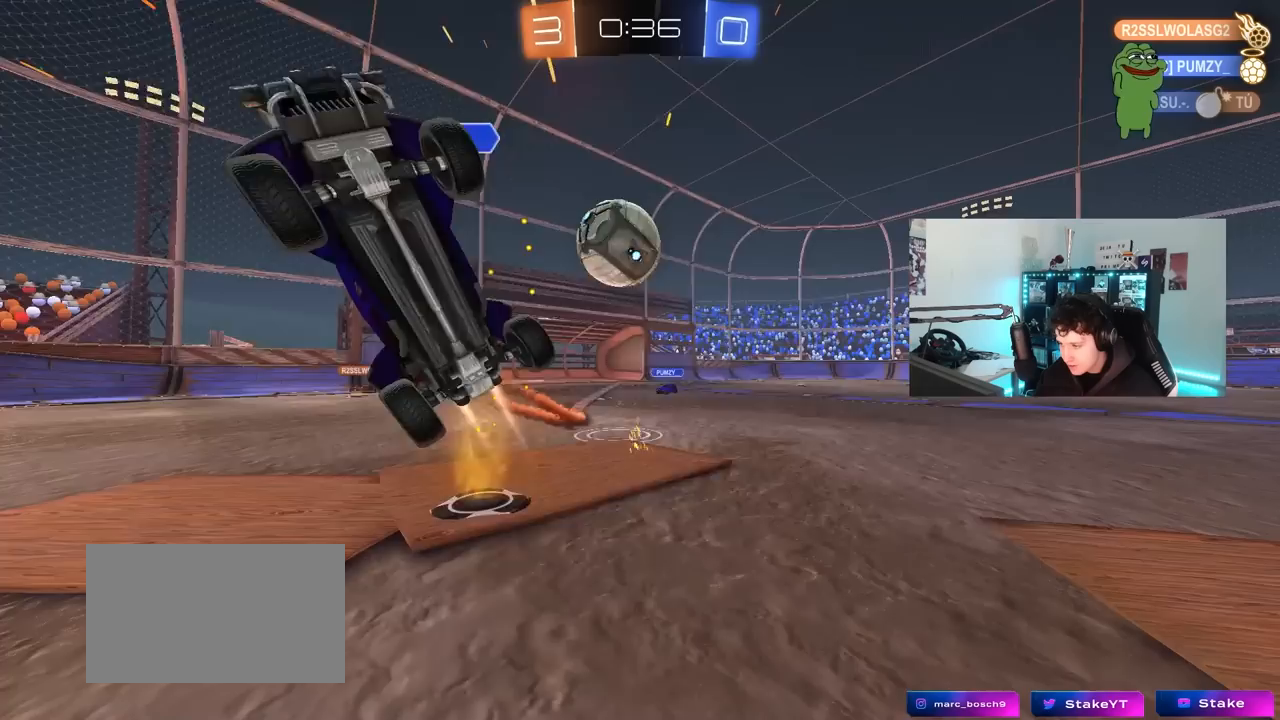
{"keys": [], "mouse": [], "mouse_move": "still", "events": [[33, "a", "up"], [133, "shift", "down"], [183, "a", "down"], [267, "a", "up"], [317, "shift", "up"]]}
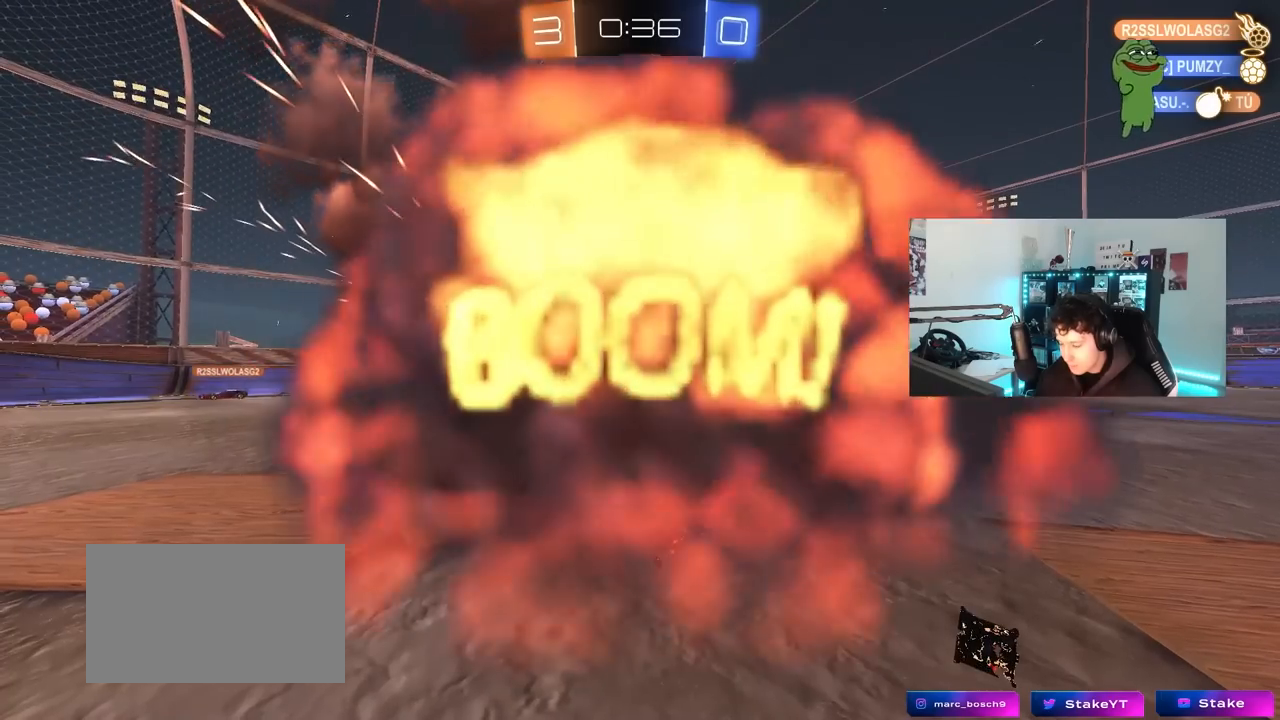
{"keys": [], "mouse": [], "mouse_move": "still", "events": [[150, "tab", "down"], [483, "tab", "up"]]}
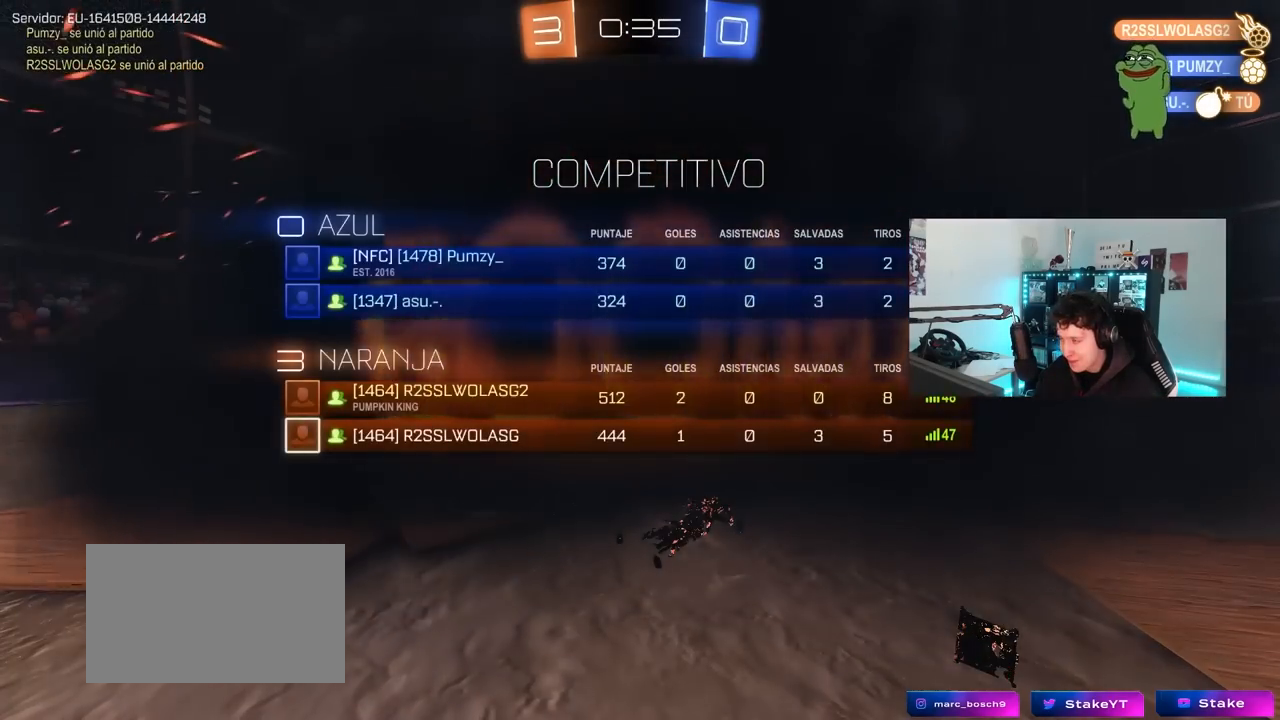
{"keys": [], "mouse": [], "mouse_move": "still", "events": []}
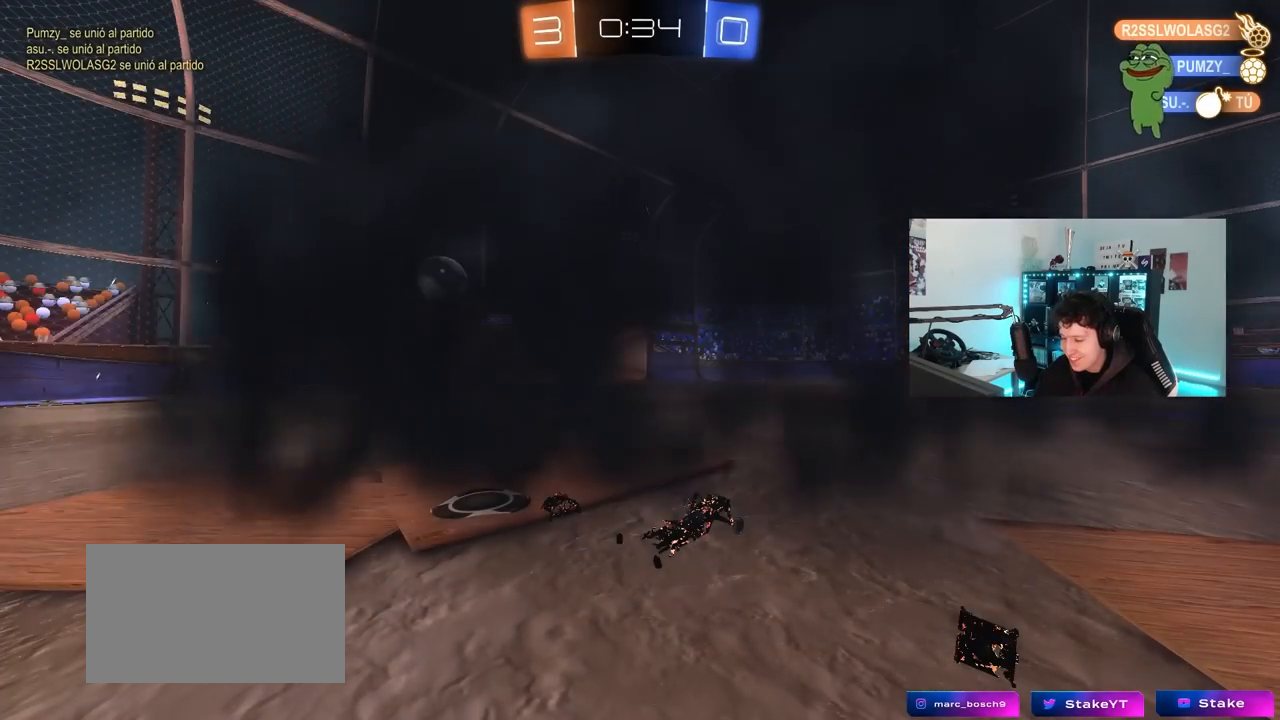
{"keys": [], "mouse": [], "mouse_move": "up", "events": []}
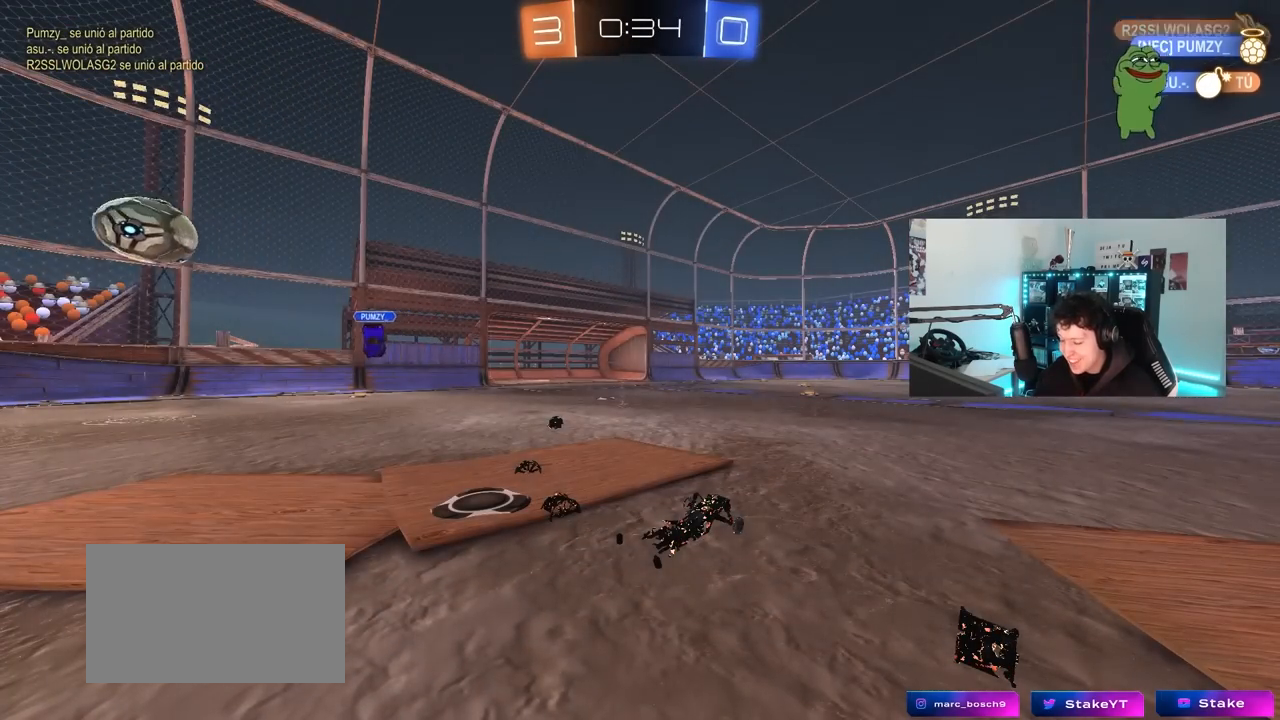
{"keys": [], "mouse": [], "mouse_move": "still", "events": []}
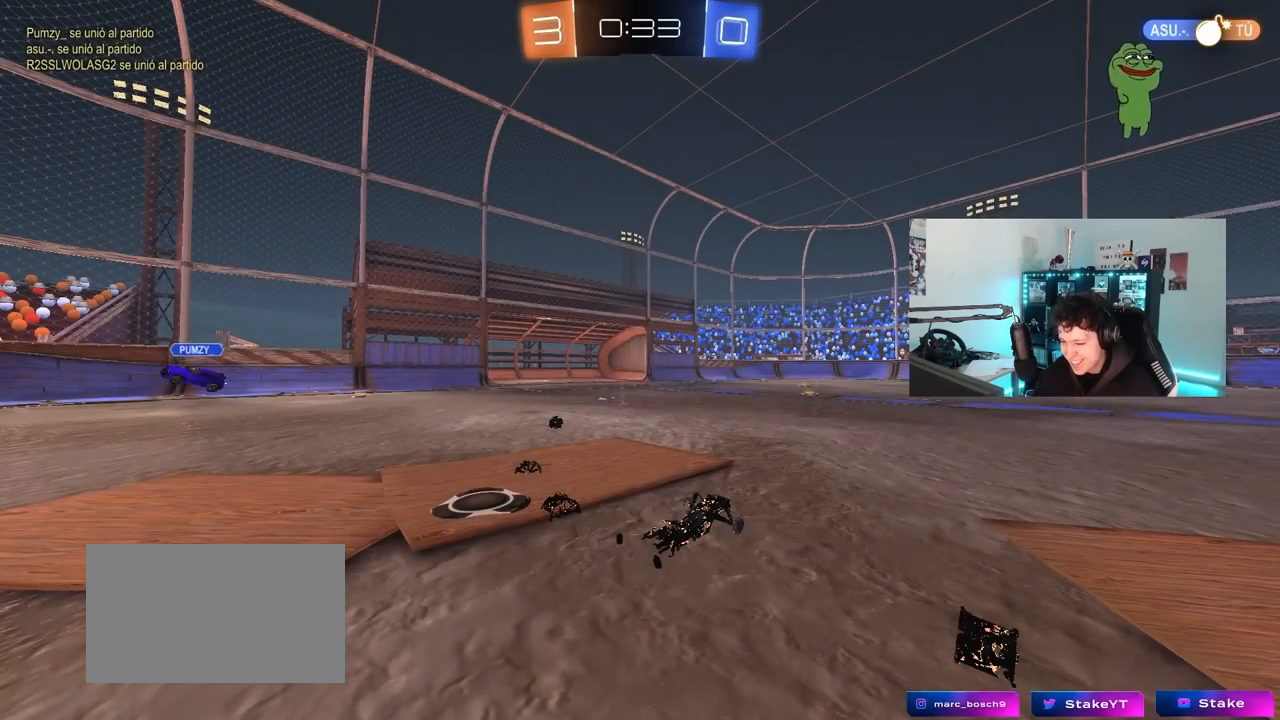
{"keys": [], "mouse": [], "mouse_move": "left", "events": []}
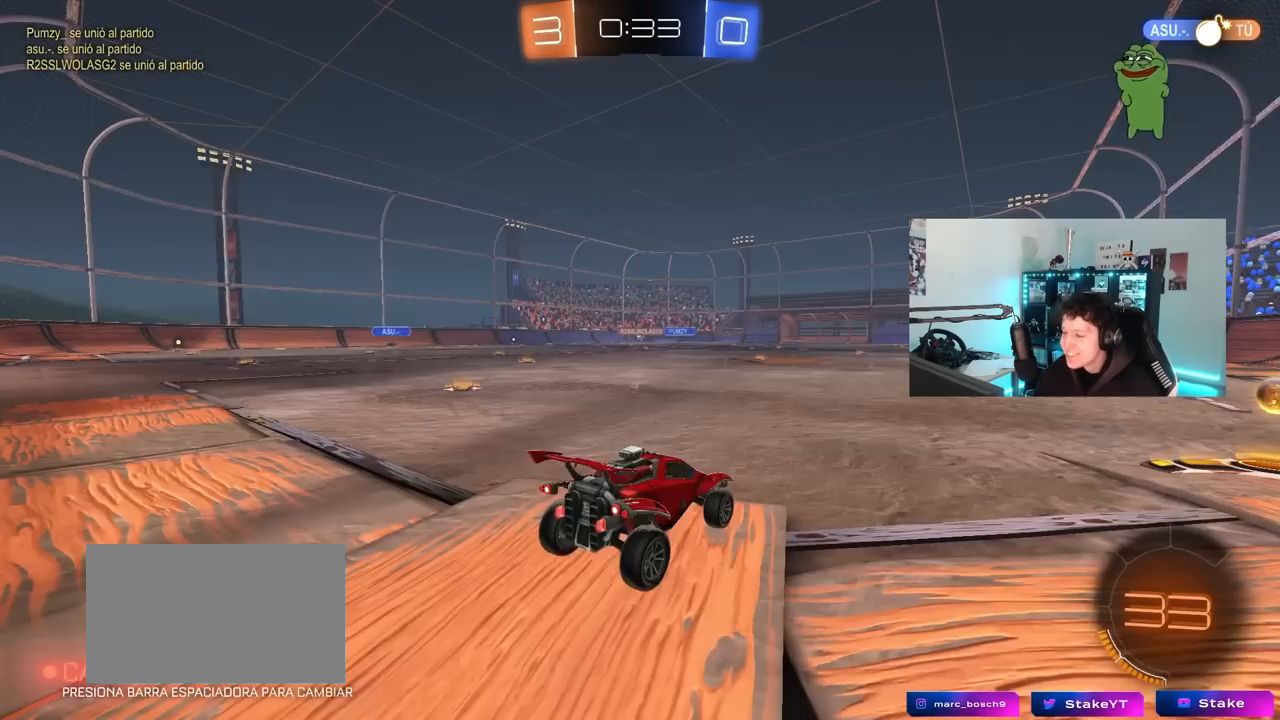
{"keys": ["d", "shift", "w"], "mouse": [], "mouse_move": "still", "events": [[83, "a", "down"], [133, "w", "down"], [267, "a", "up"], [267, "d", "down"], [467, "shift", "down"]]}
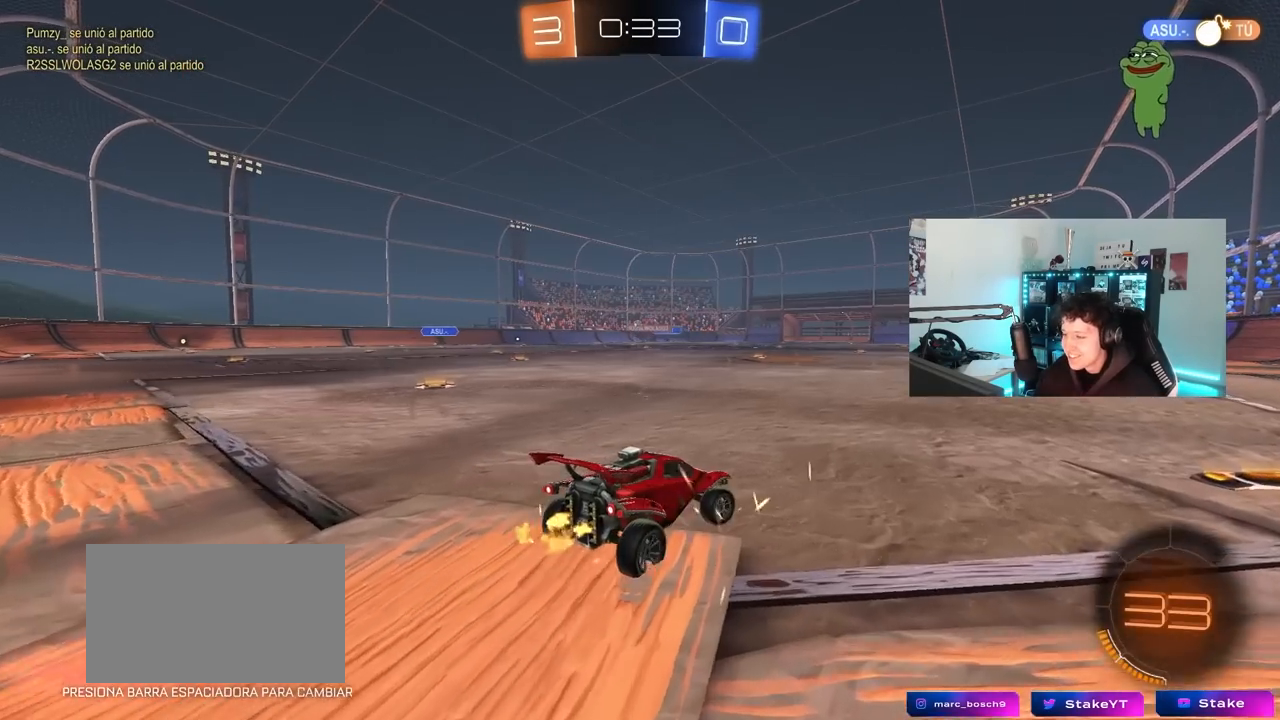
{"keys": ["a", "shift", "w"], "mouse": [], "mouse_move": "still", "events": [[17, "shift", "up"], [150, "mouse_left", "down"], [333, "d", "up"], [383, "a", "down"], [383, "mouse_left", "up"], [383, "shift", "down"]]}
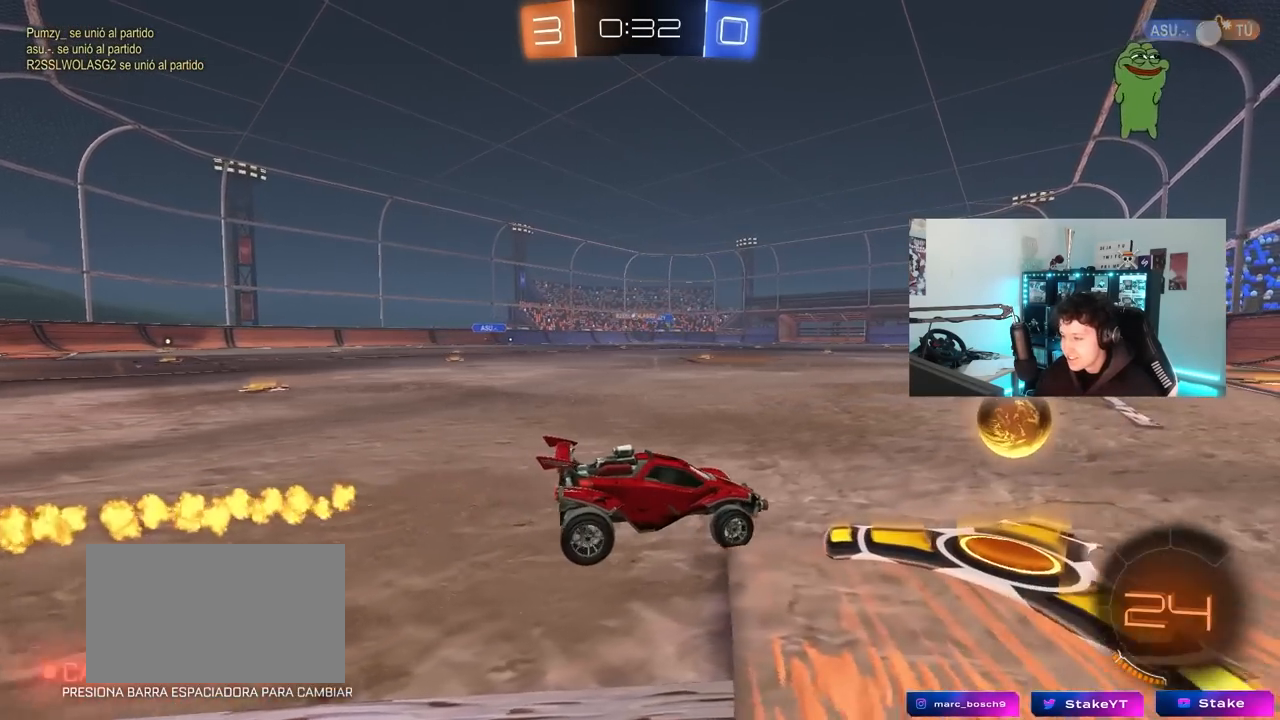
{"keys": ["w"], "mouse": [], "mouse_move": "still", "events": [[17, "shift", "up"], [500, "a", "up"]]}
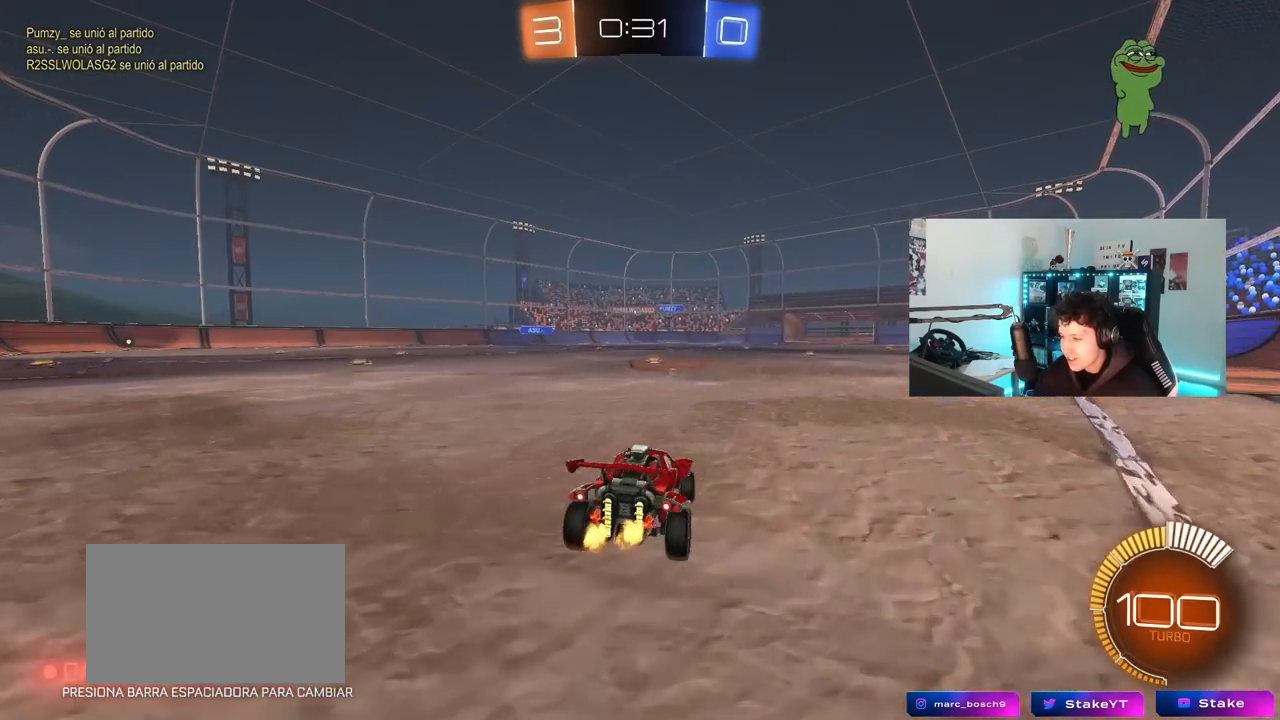
{"keys": [], "mouse": [], "mouse_move": "still", "events": [[33, "d", "down"], [33, "mouse_right", "down"], [133, "d", "up"], [133, "mouse_right", "up"], [133, "w", "up"]]}
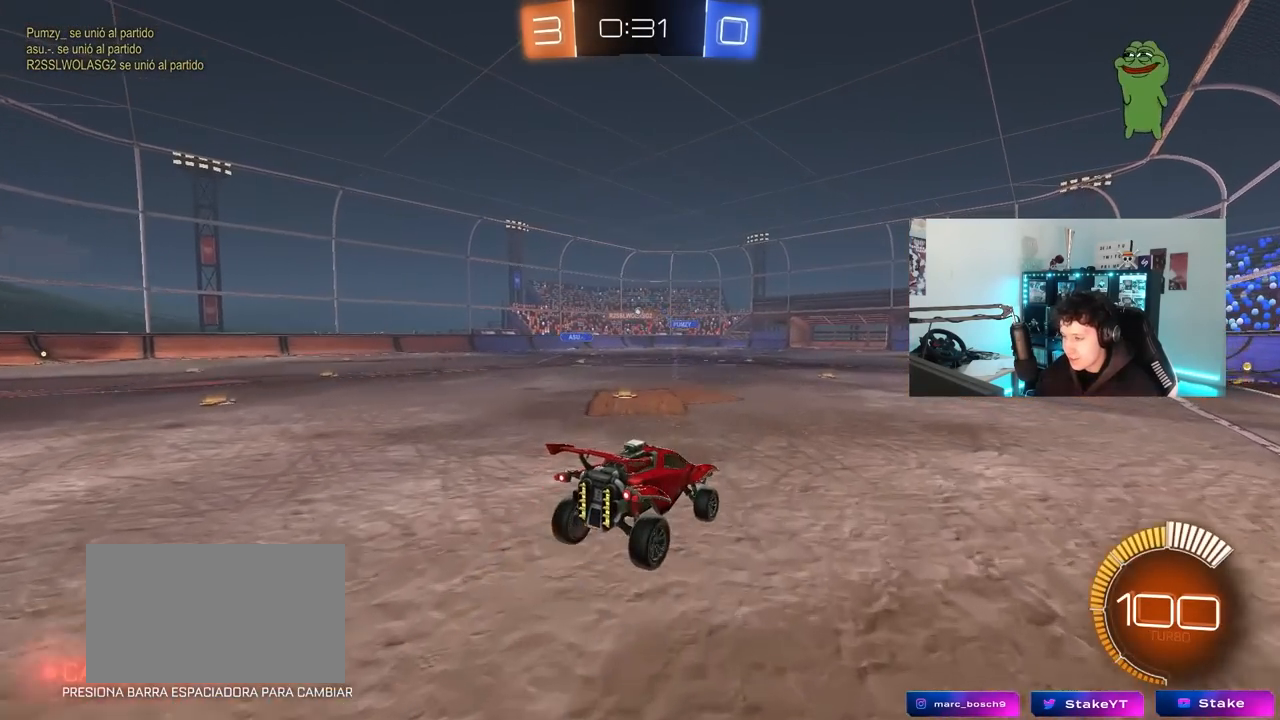
{"keys": [], "mouse": [], "mouse_move": "still", "events": [[50, "a", "down"], [100, "s", "down"], [283, "s", "up"], [383, "a", "up"], [383, "d", "down"], [483, "d", "up"]]}
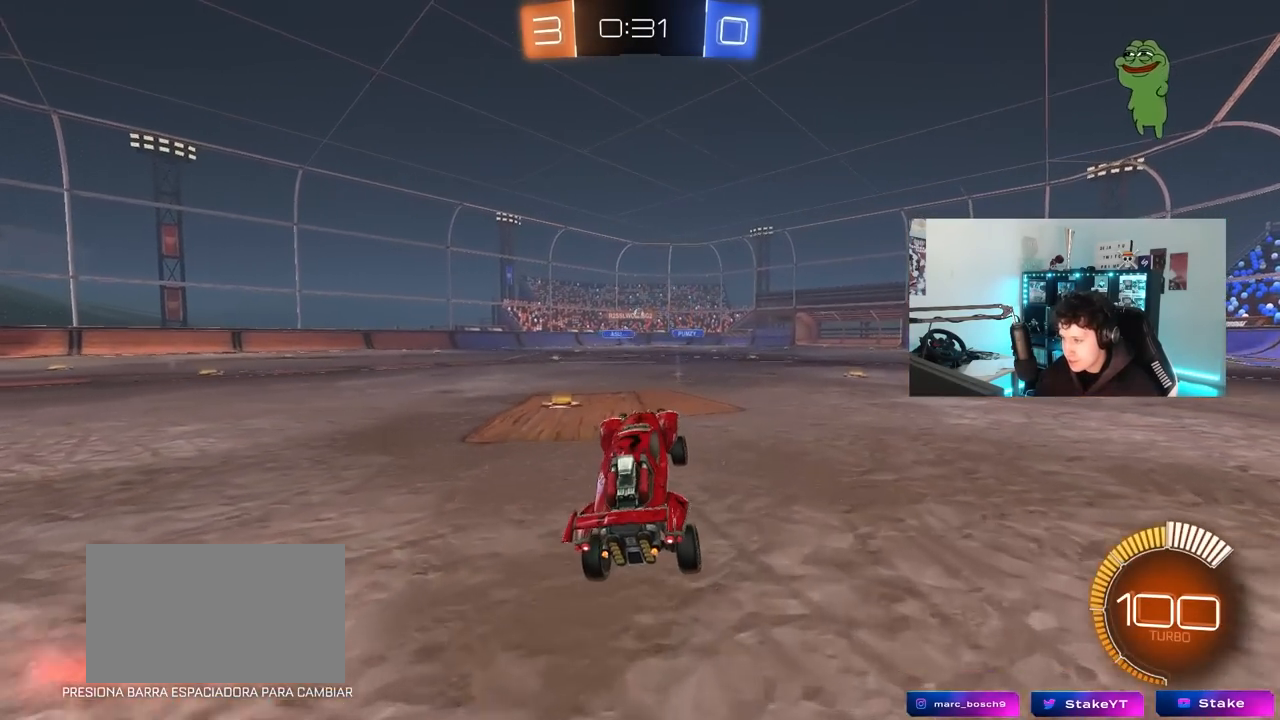
{"keys": [], "mouse": [], "mouse_move": "still", "events": [[17, "w", "down"], [67, "mouse_right", "down"], [217, "mouse_right", "up"], [267, "a", "down"], [450, "a", "up"], [500, "w", "up"]]}
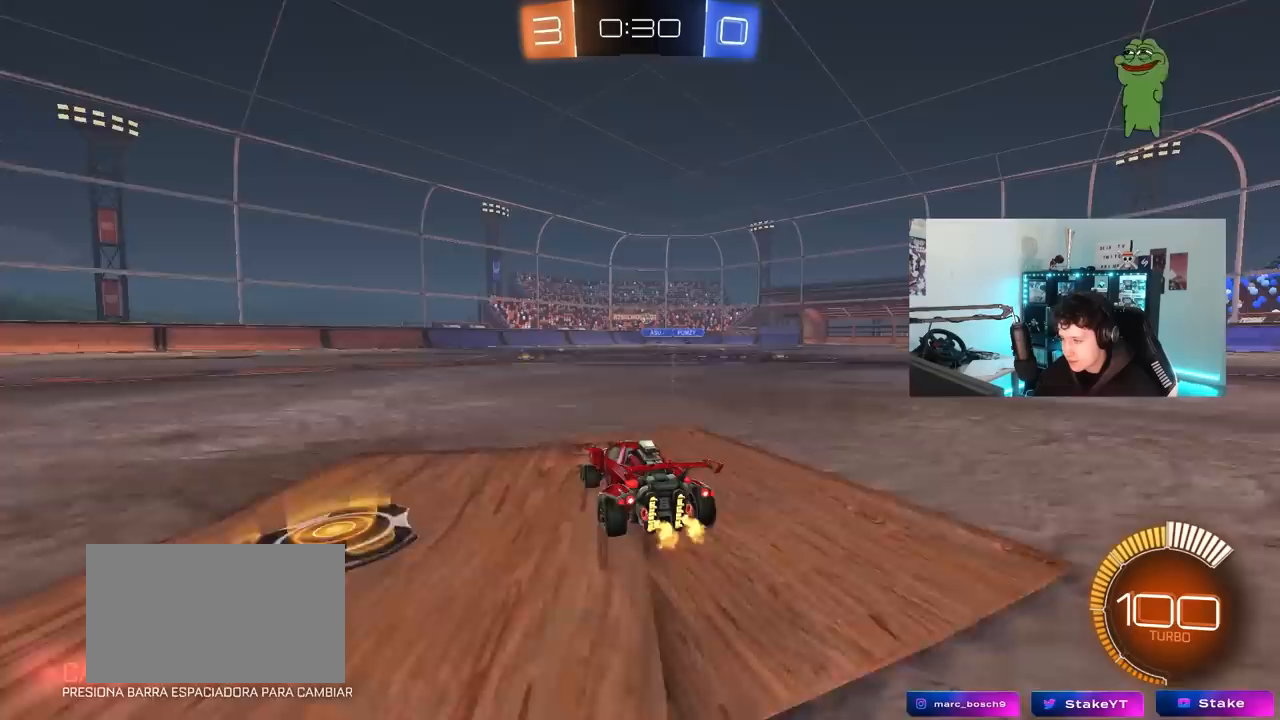
{"keys": ["w"], "mouse": [], "mouse_move": "still", "events": [[83, "s", "down"], [233, "s", "up"], [267, "d", "down"], [417, "d", "up"], [417, "w", "down"]]}
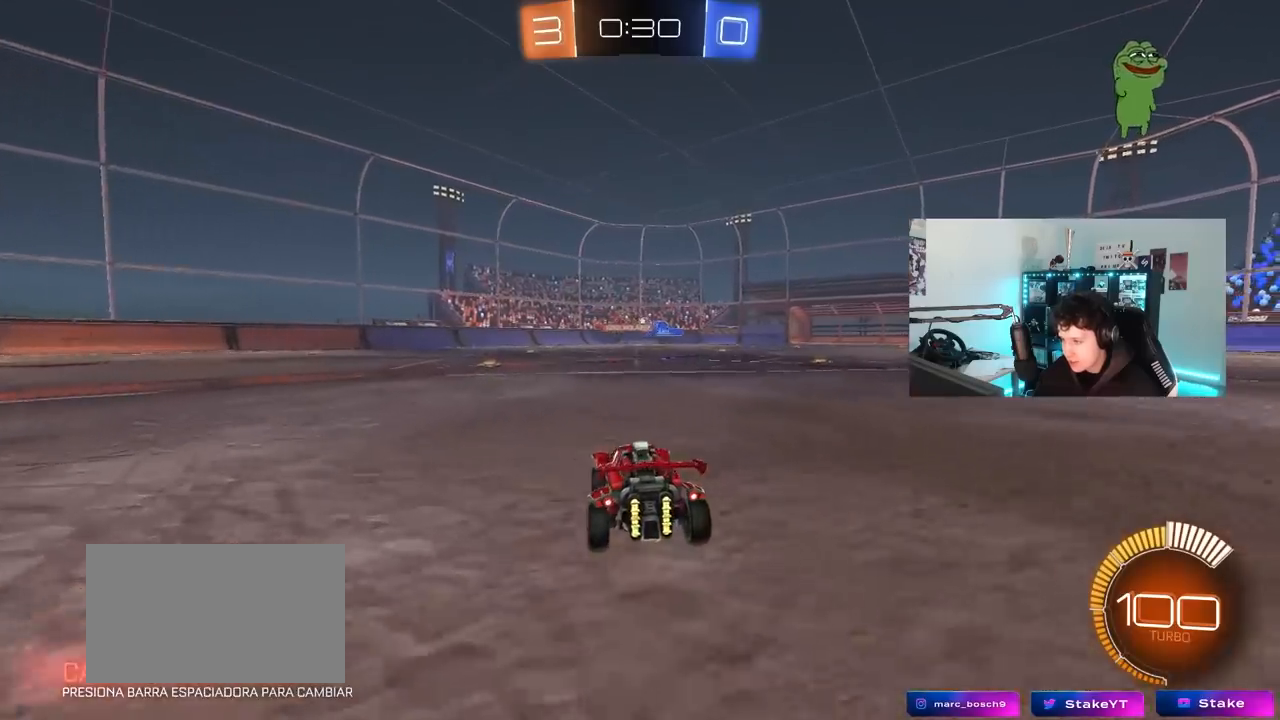
{"keys": ["d", "w"], "mouse": [], "mouse_move": "still", "events": [[50, "a", "down"], [483, "a", "up"], [483, "d", "down"]]}
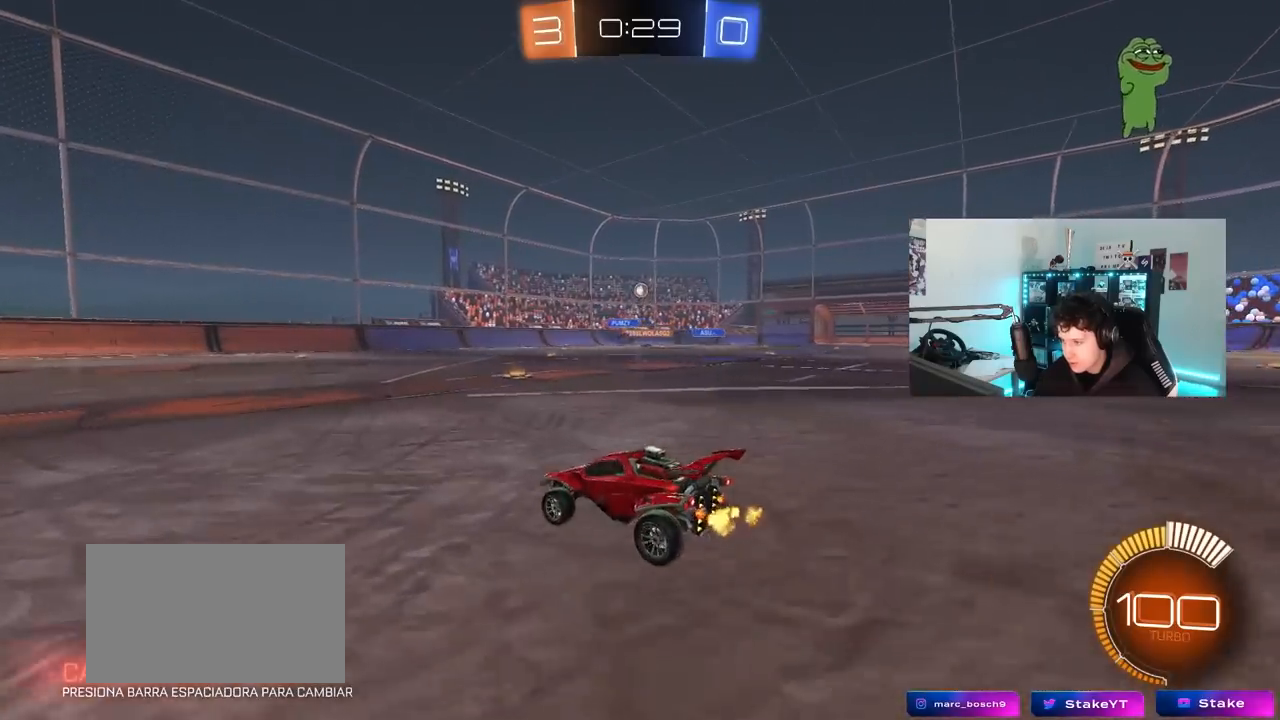
{"keys": ["w"], "mouse": [], "mouse_move": "still", "events": [[350, "d", "up"]]}
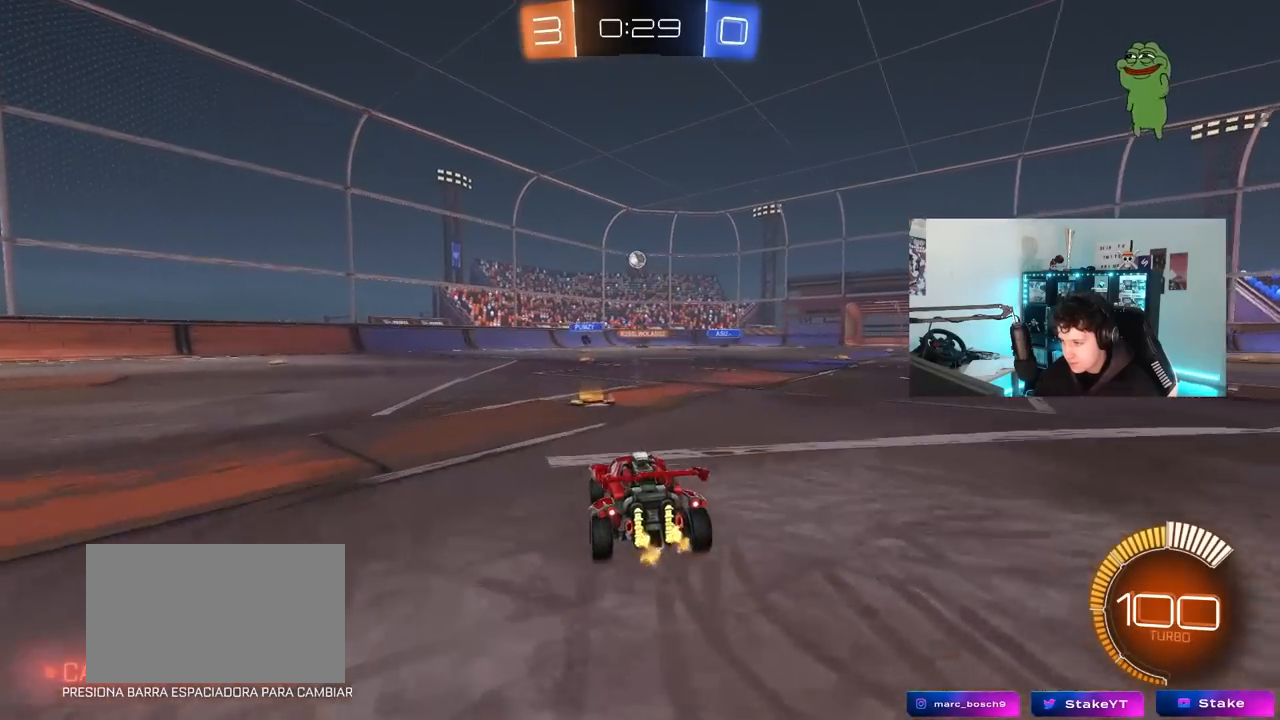
{"keys": ["a", "w"], "mouse": [], "mouse_move": "still", "events": [[83, "a", "down"], [267, "a", "up"], [417, "a", "down"]]}
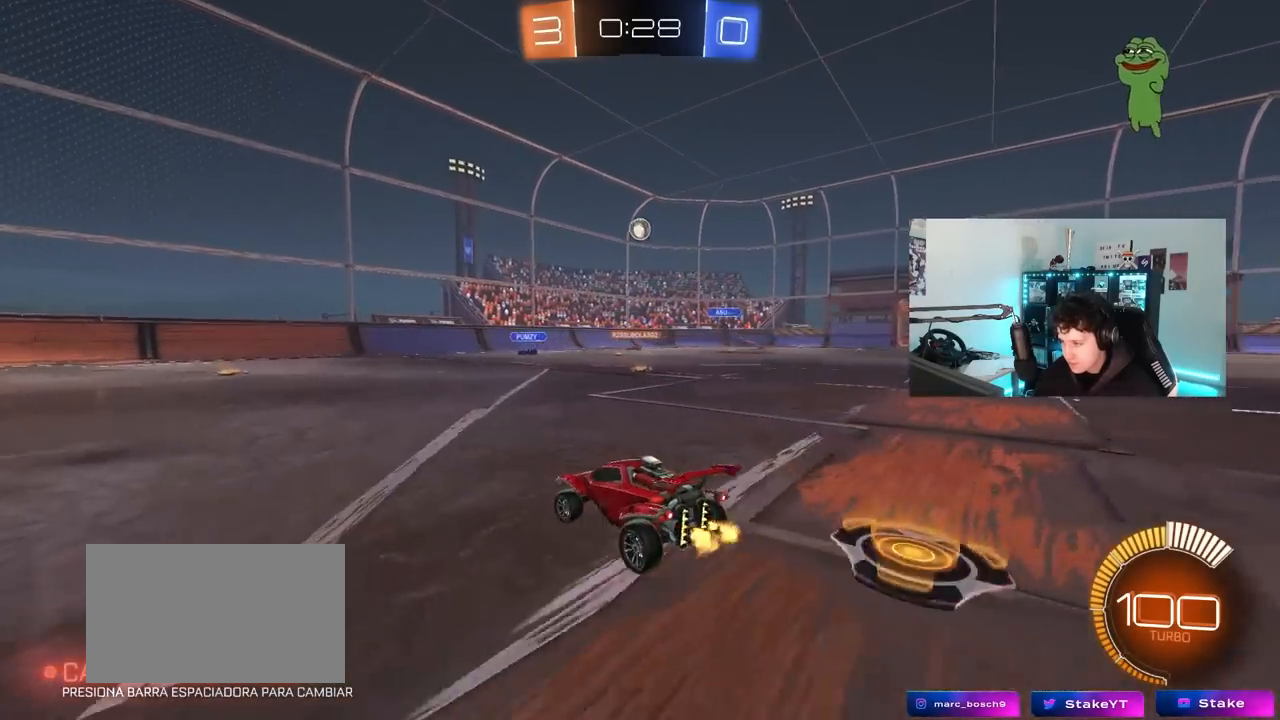
{"keys": ["a", "w"], "mouse": ["left"], "mouse_move": "still", "events": [[50, "shift", "down"], [150, "shift", "up"], [283, "mouse_left", "down"]]}
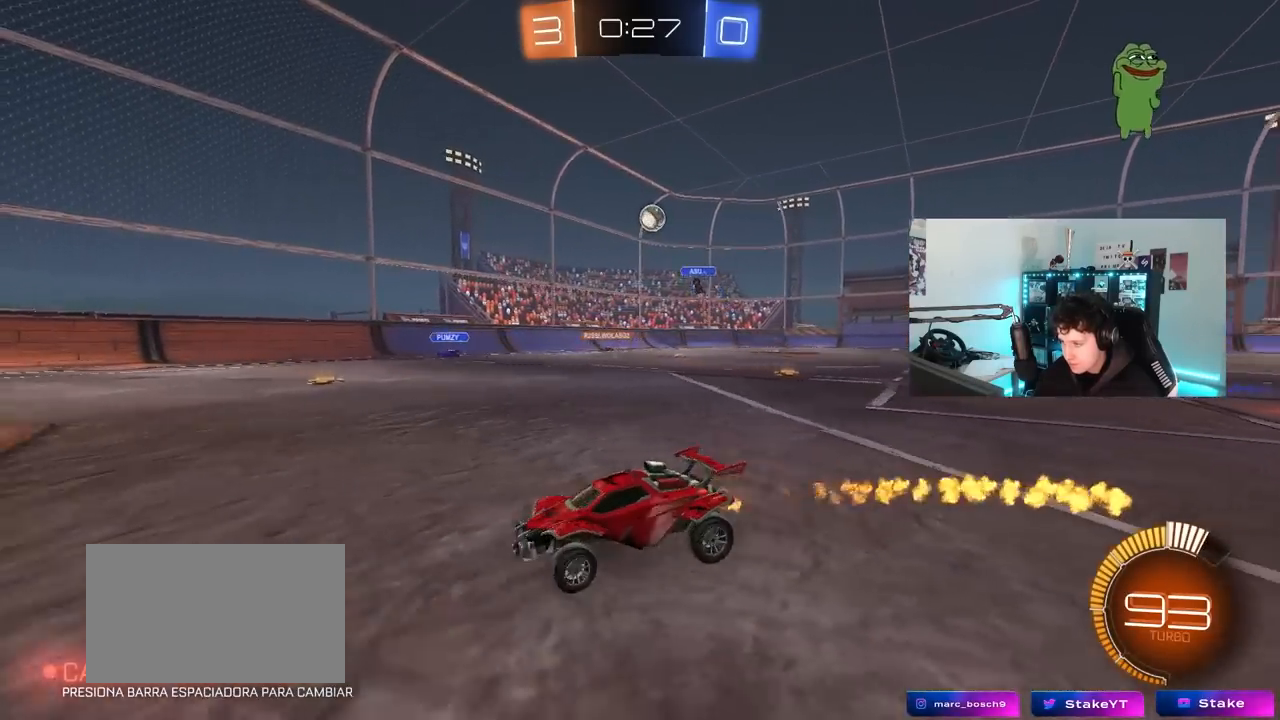
{"keys": ["w"], "mouse": [], "mouse_move": "still", "events": [[33, "mouse_left", "up"], [117, "a", "up"]]}